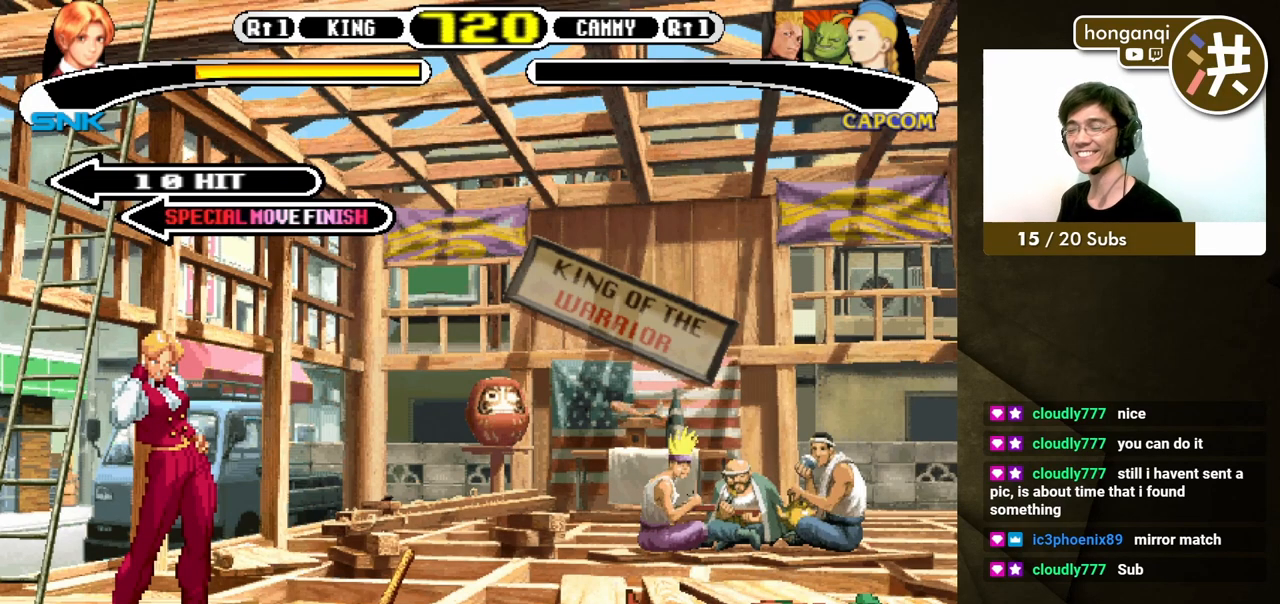
Gameplay with a controller (Xbox layout); each line is a JSON object with the inputs held at the frame after it. "events" lists button and stick changes between this image and that frame as [ms after this image, input, new state], when the widget could be followed in between. Not read: L2 L3 R2 R3.
{"buttons": ["B", "Y"], "events": [[400, "B", "down"], [417, "Y", "down"]]}
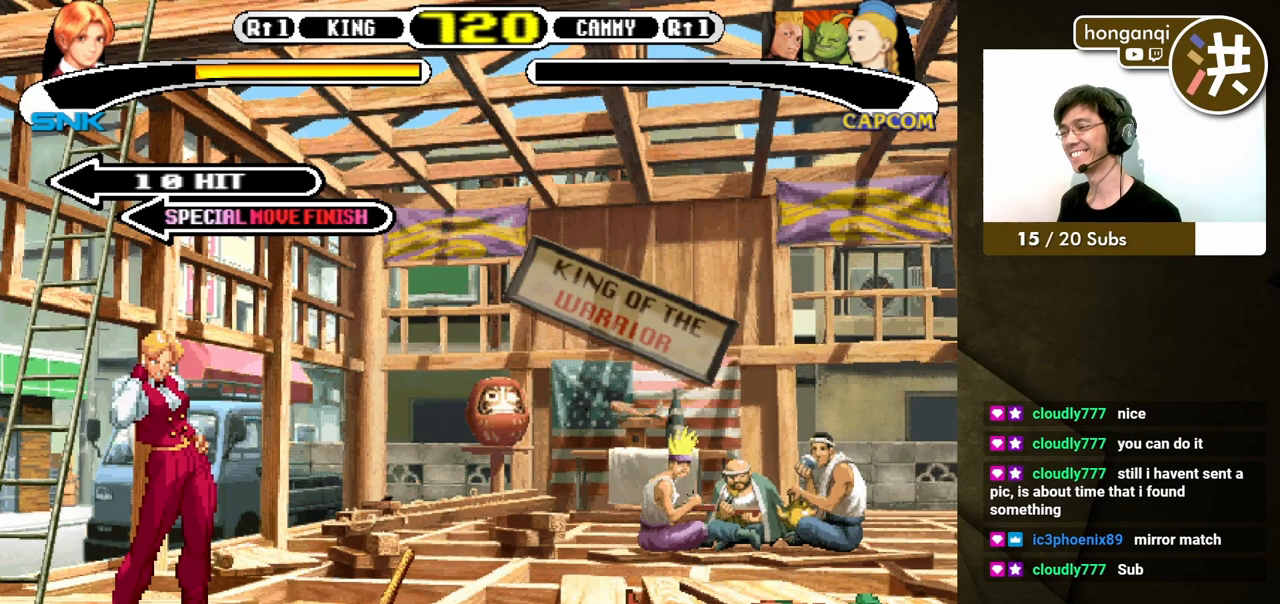
{"buttons": [], "events": [[50, "X", "down"], [83, "A", "down"], [83, "B", "up"], [83, "Y", "up"], [183, "B", "down"], [183, "Y", "down"], [200, "A", "up"], [217, "X", "up"], [317, "A", "down"], [317, "X", "down"], [333, "B", "up"], [350, "Y", "up"], [433, "A", "up"], [450, "X", "up"]]}
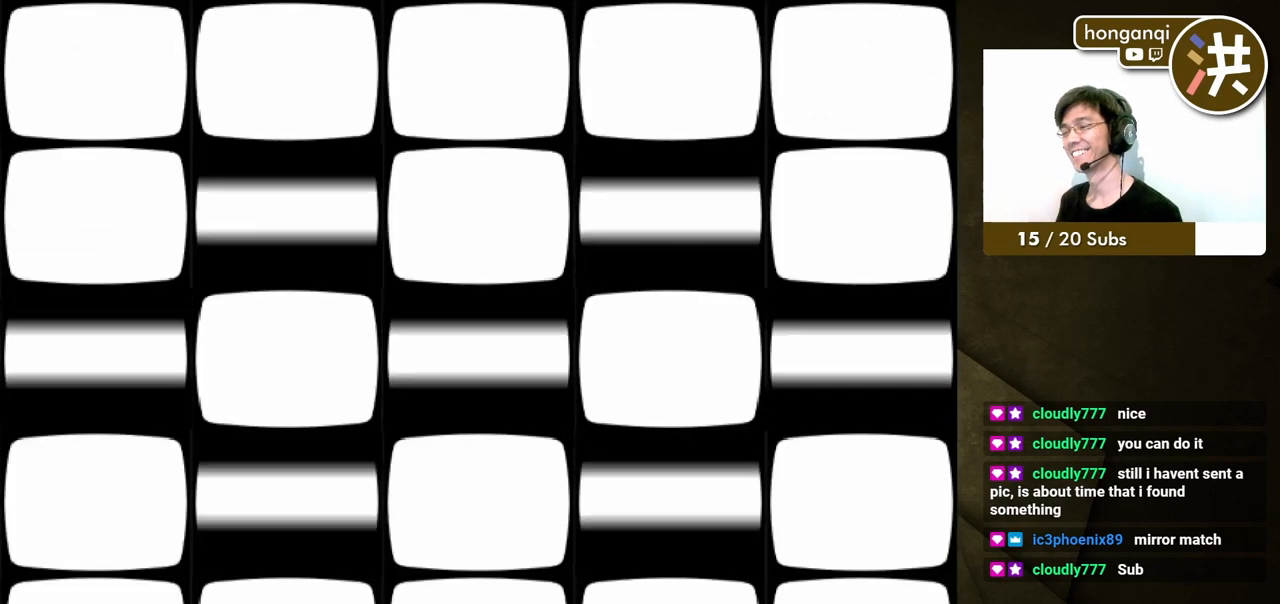
{"buttons": [], "events": []}
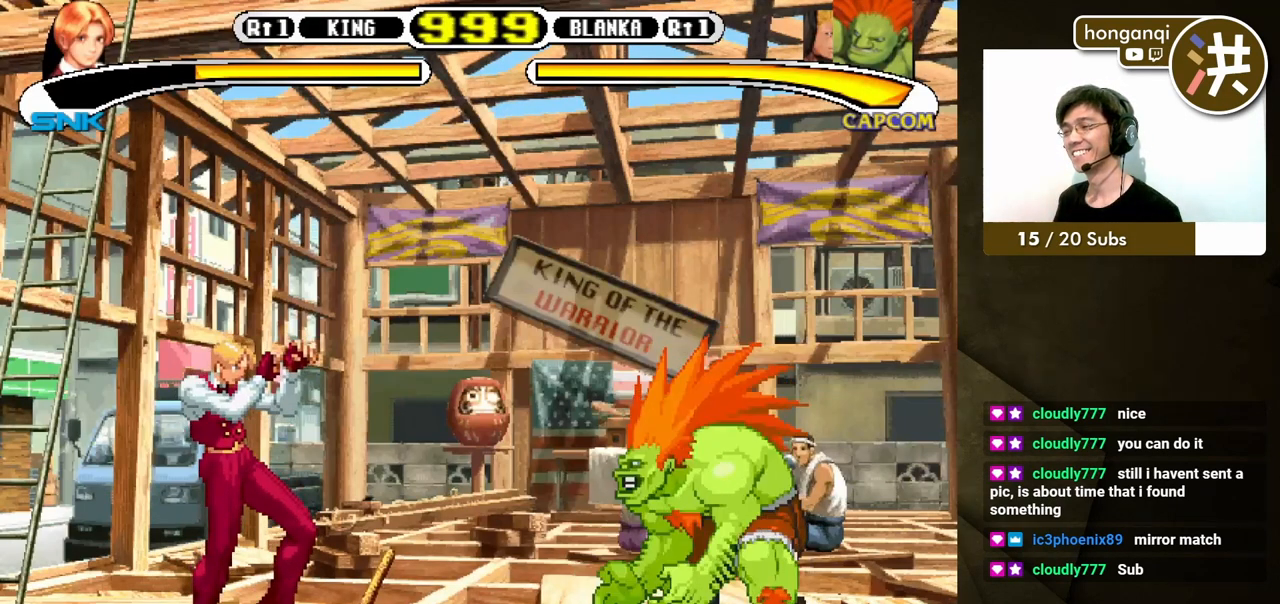
{"buttons": [], "events": []}
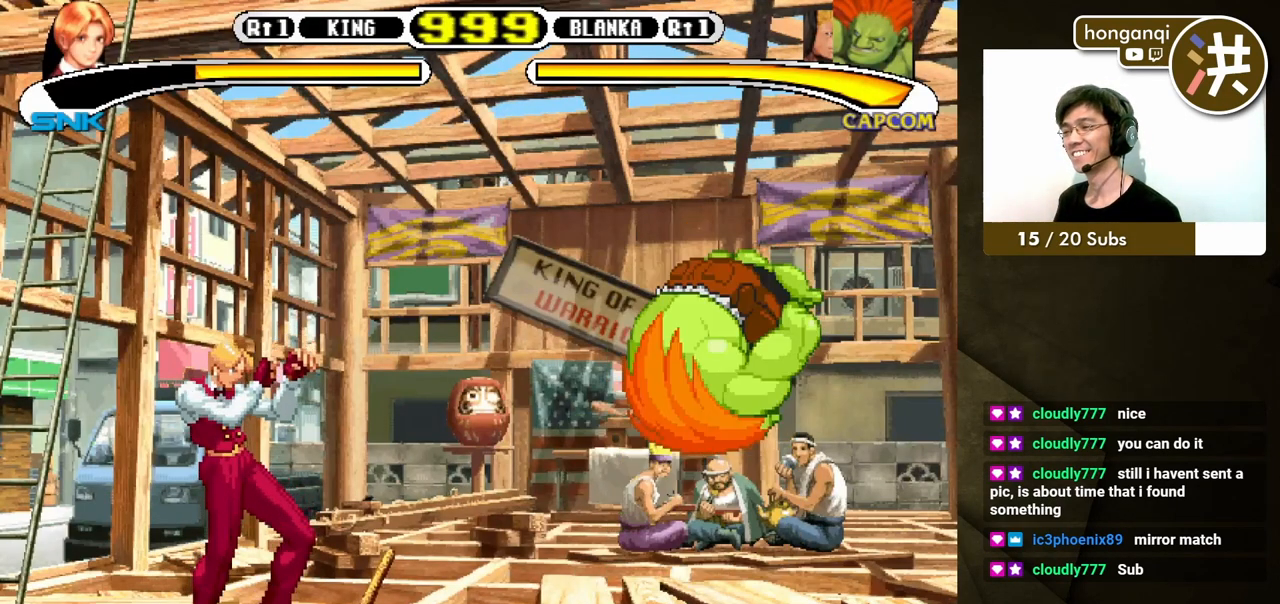
{"buttons": [], "events": []}
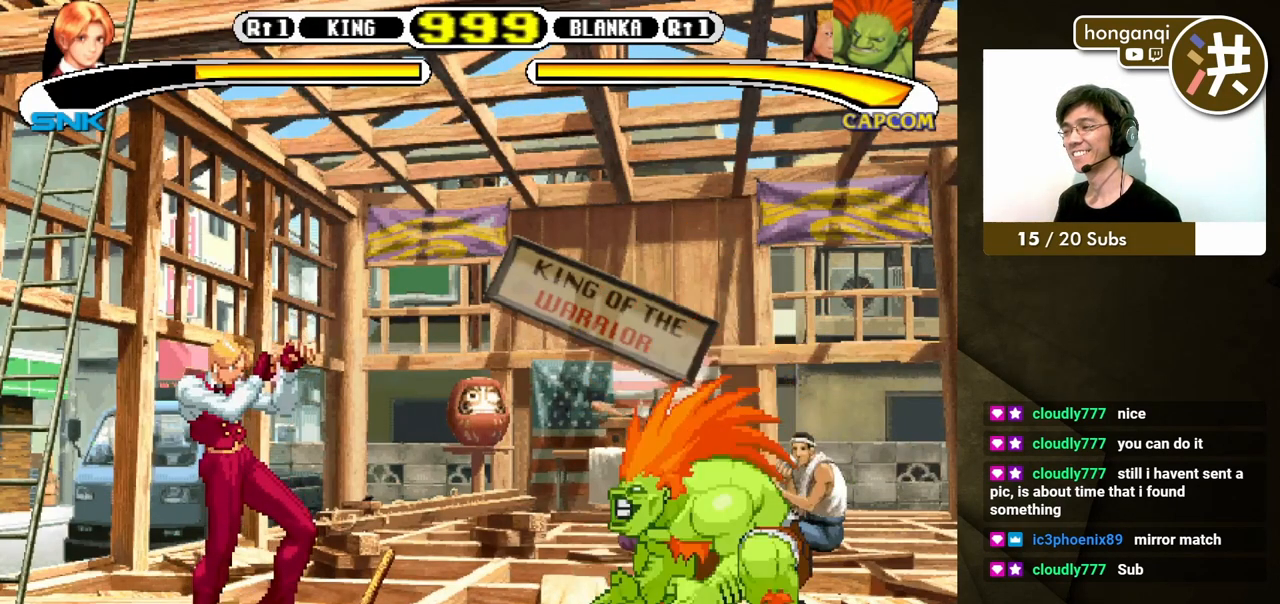
{"buttons": [], "events": []}
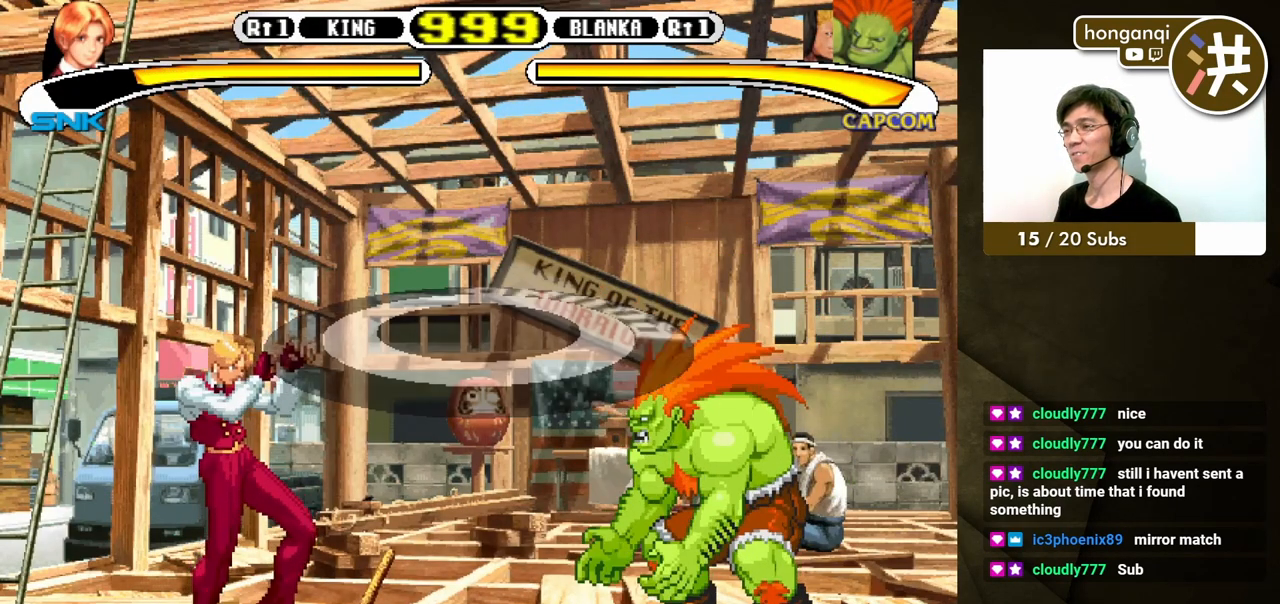
{"buttons": [], "events": []}
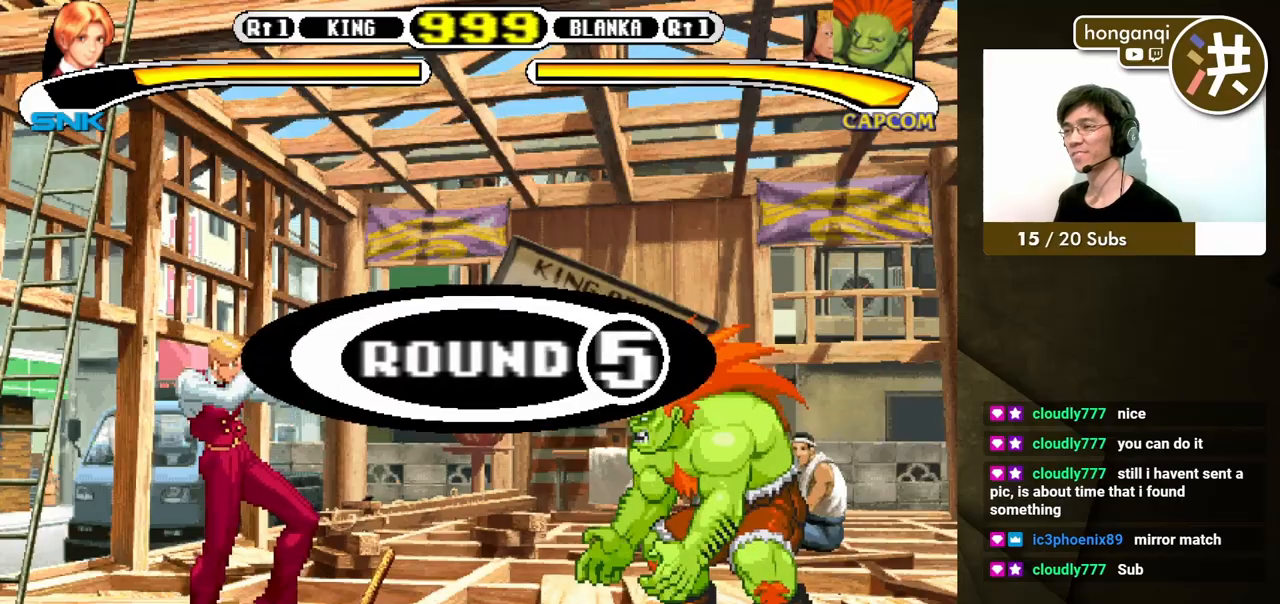
{"buttons": [], "events": []}
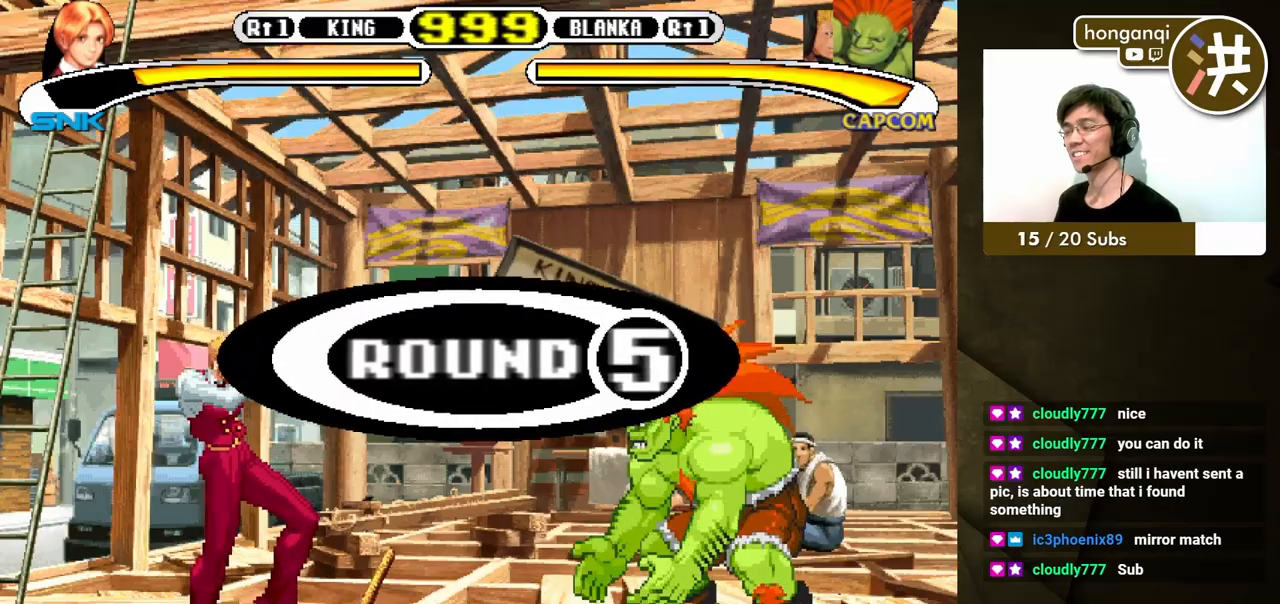
{"buttons": [], "events": []}
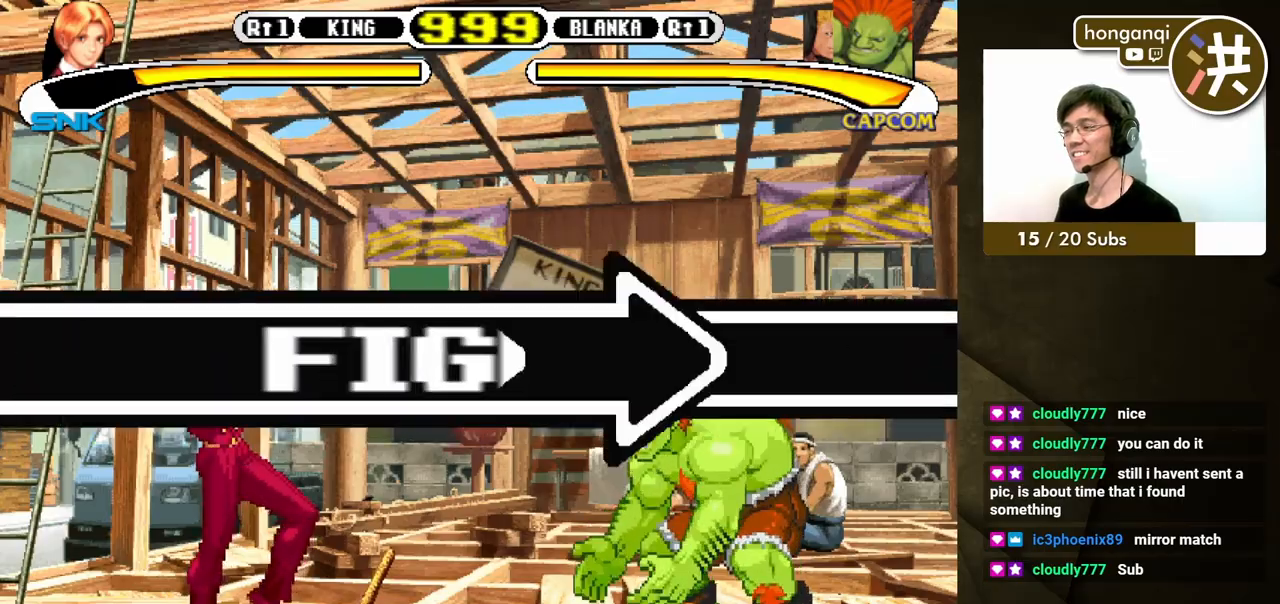
{"buttons": [], "events": []}
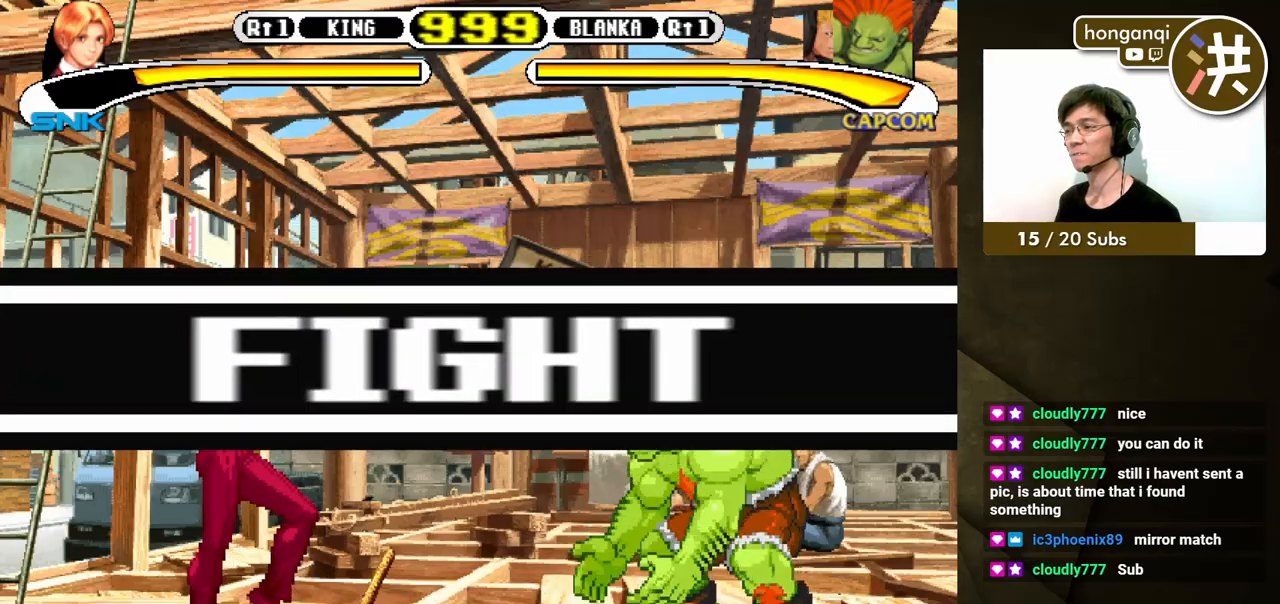
{"buttons": ["B", "DPAD_RIGHT"], "events": [[283, "DPAD_RIGHT", "down"], [317, "DPAD_DOWN", "down"], [333, "DPAD_RIGHT", "up"], [400, "DPAD_RIGHT", "down"], [433, "DPAD_DOWN", "up"], [467, "B", "down"]]}
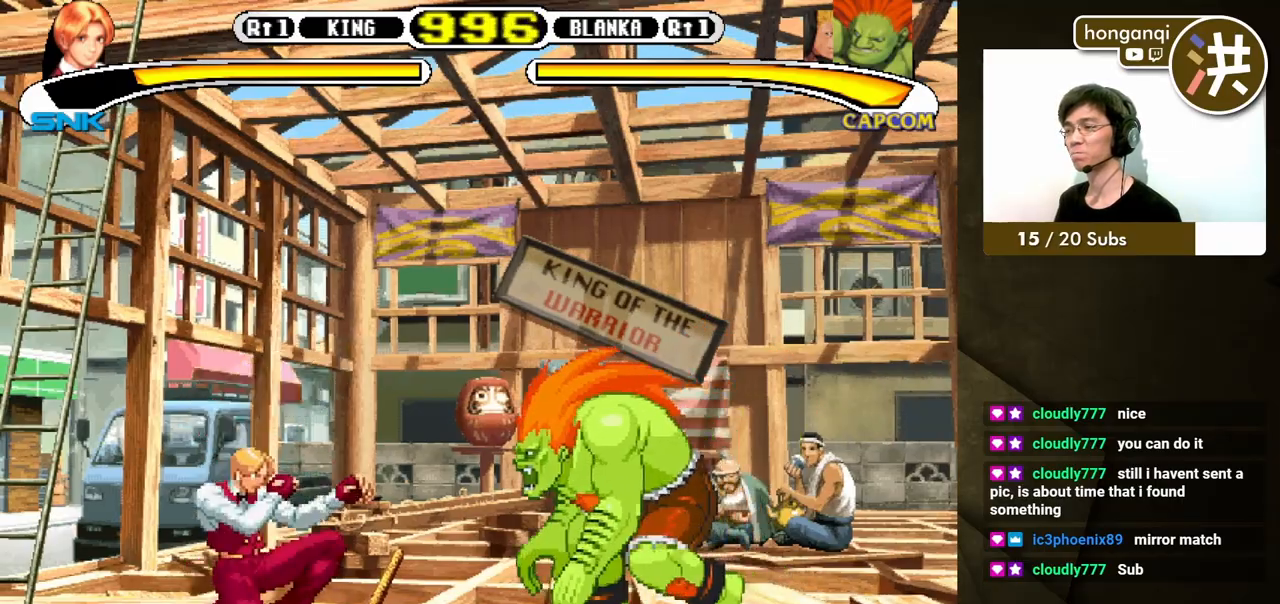
{"buttons": ["DPAD_DOWN", "DPAD_LEFT"], "events": [[33, "B", "up"], [33, "DPAD_RIGHT", "up"], [167, "DPAD_DOWN", "down"], [183, "DPAD_LEFT", "down"]]}
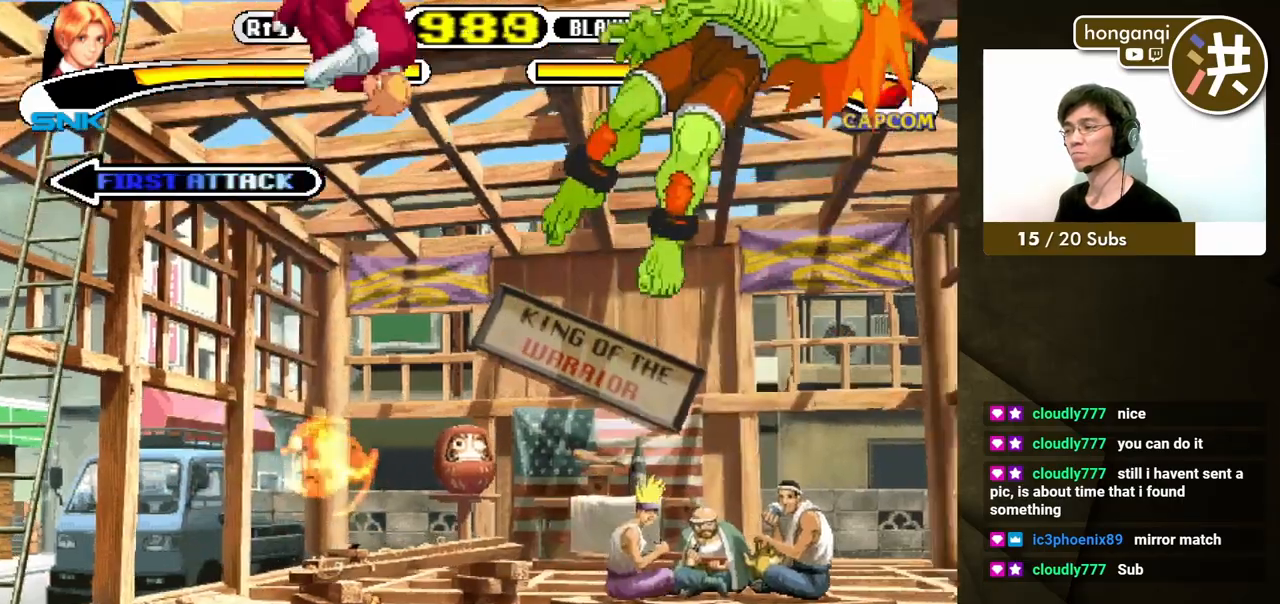
{"buttons": ["DPAD_DOWN"], "events": [[133, "DPAD_LEFT", "up"], [150, "DPAD_DOWN", "up"], [433, "DPAD_DOWN", "down"]]}
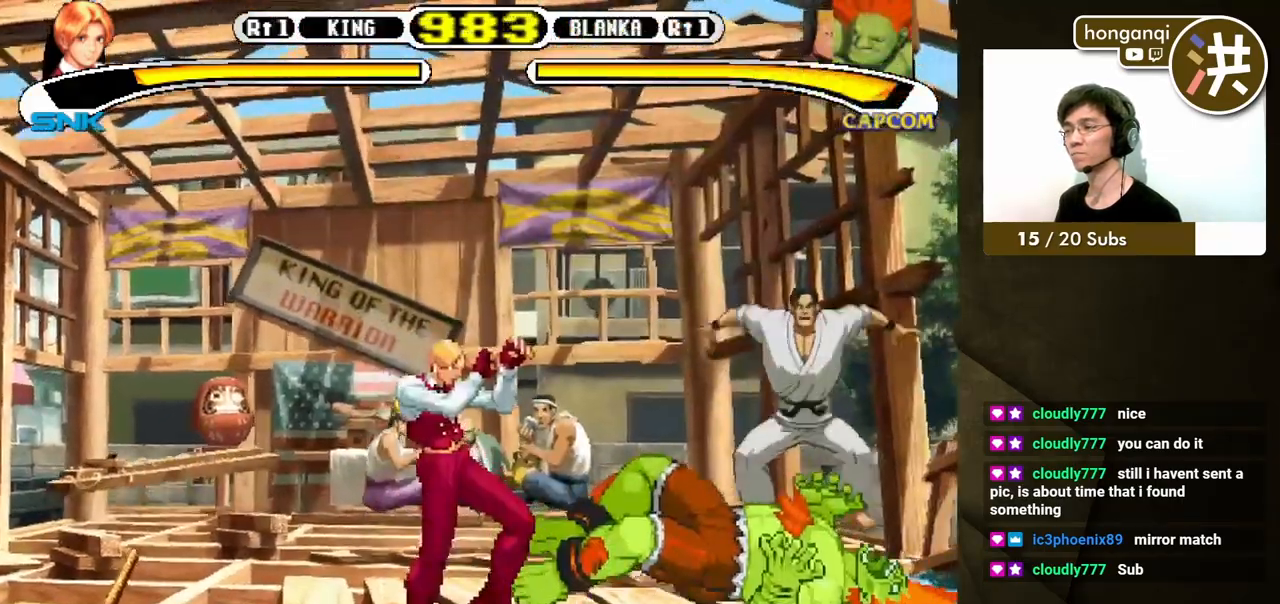
{"buttons": ["B", "DPAD_RIGHT"], "events": [[17, "DPAD_LEFT", "down"], [283, "DPAD_LEFT", "up"], [283, "DPAD_RIGHT", "down"], [300, "DPAD_DOWN", "up"], [367, "DPAD_DOWN", "down"], [383, "DPAD_LEFT", "down"], [383, "DPAD_RIGHT", "up"], [433, "DPAD_LEFT", "up"], [450, "DPAD_RIGHT", "down"], [467, "DPAD_DOWN", "up"], [500, "B", "down"]]}
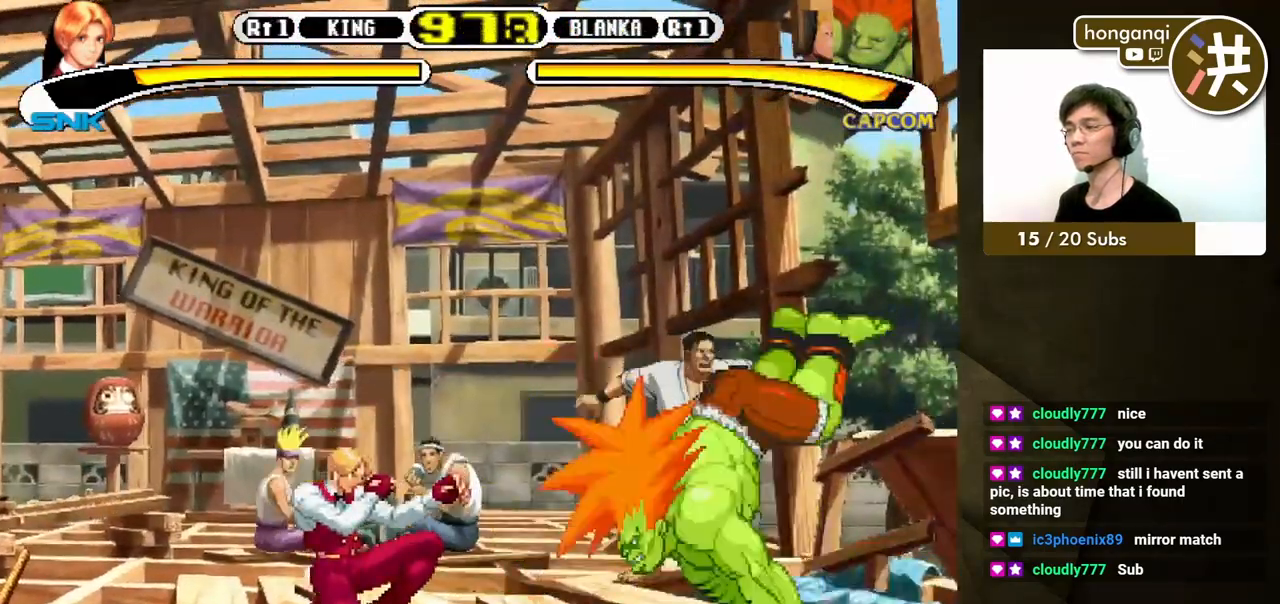
{"buttons": [], "events": [[50, "DPAD_RIGHT", "up"], [67, "B", "up"]]}
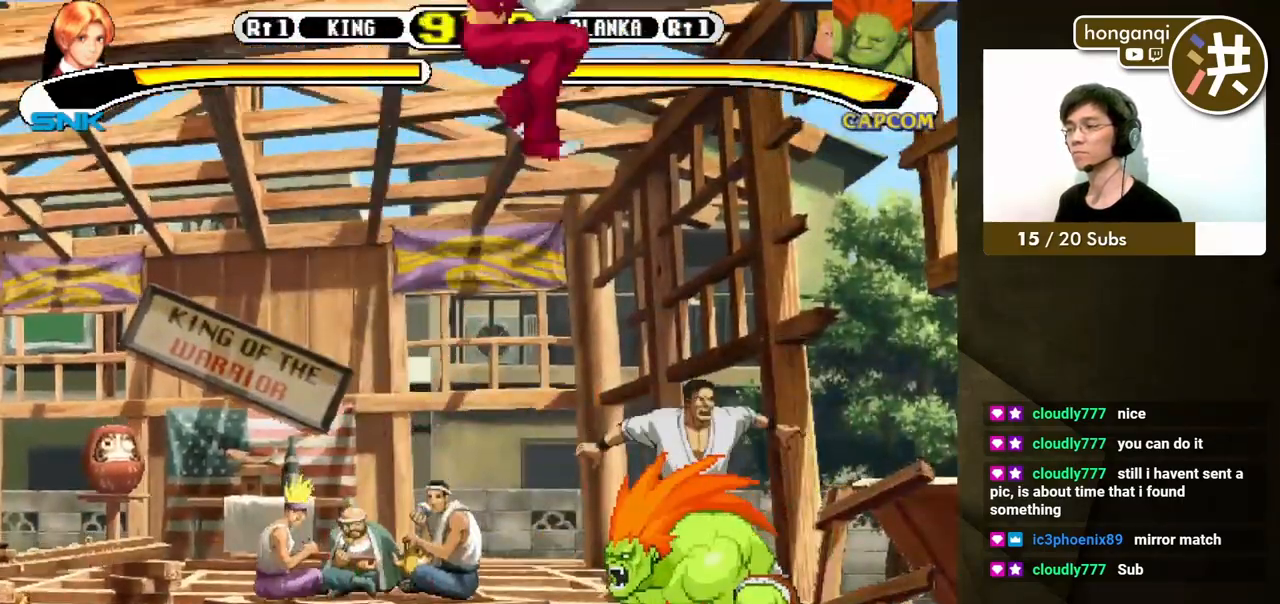
{"buttons": ["DPAD_DOWN"], "events": [[500, "DPAD_DOWN", "down"]]}
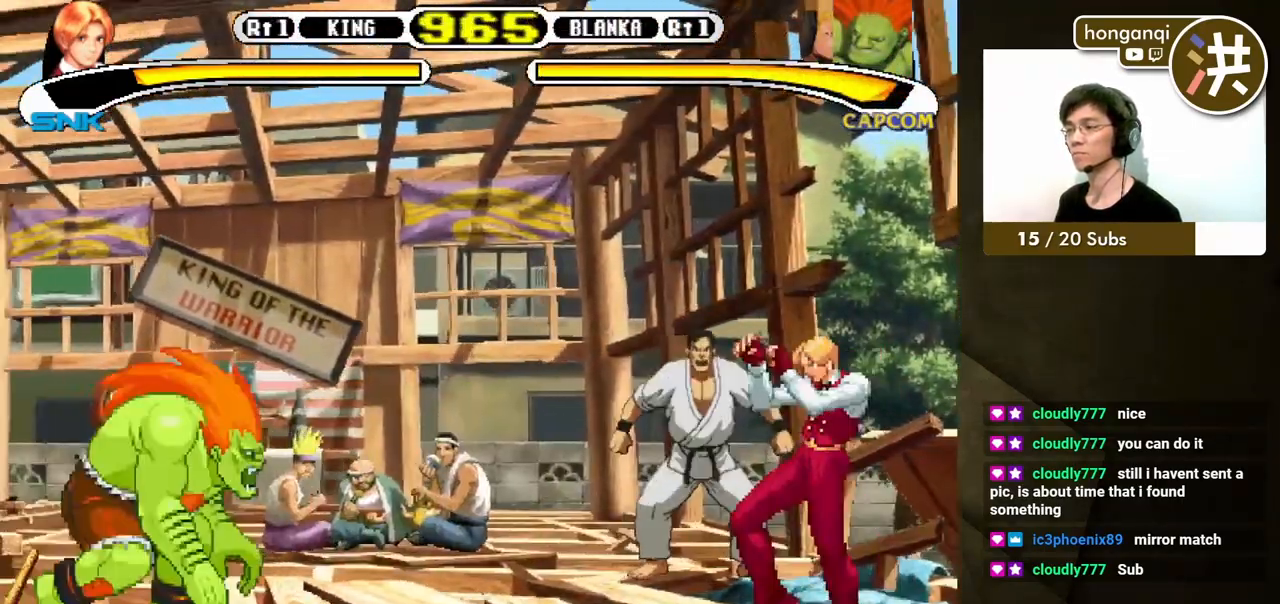
{"buttons": [], "events": [[100, "DPAD_LEFT", "down"], [133, "DPAD_DOWN", "up"], [200, "DPAD_DOWN", "down"], [283, "B", "down"], [300, "DPAD_DOWN", "up"], [333, "DPAD_UP", "down"], [367, "DPAD_UP", "up"], [383, "B", "up"], [383, "DPAD_LEFT", "up"]]}
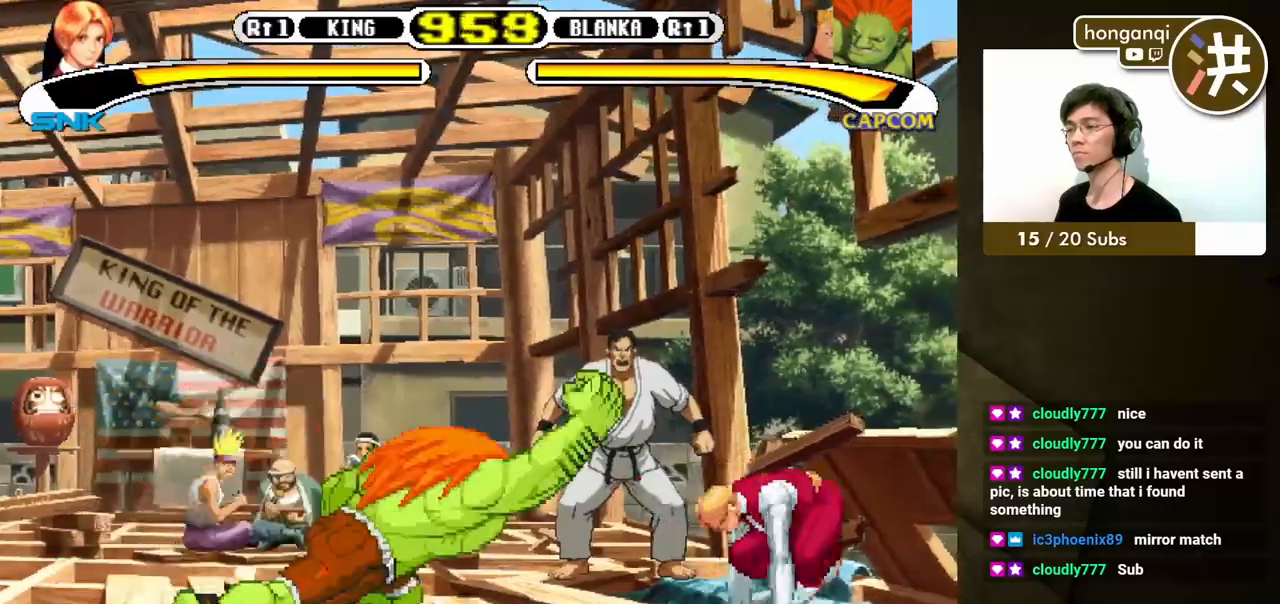
{"buttons": ["DPAD_DOWN", "DPAD_RIGHT"], "events": [[283, "DPAD_DOWN", "down"], [283, "DPAD_RIGHT", "down"]]}
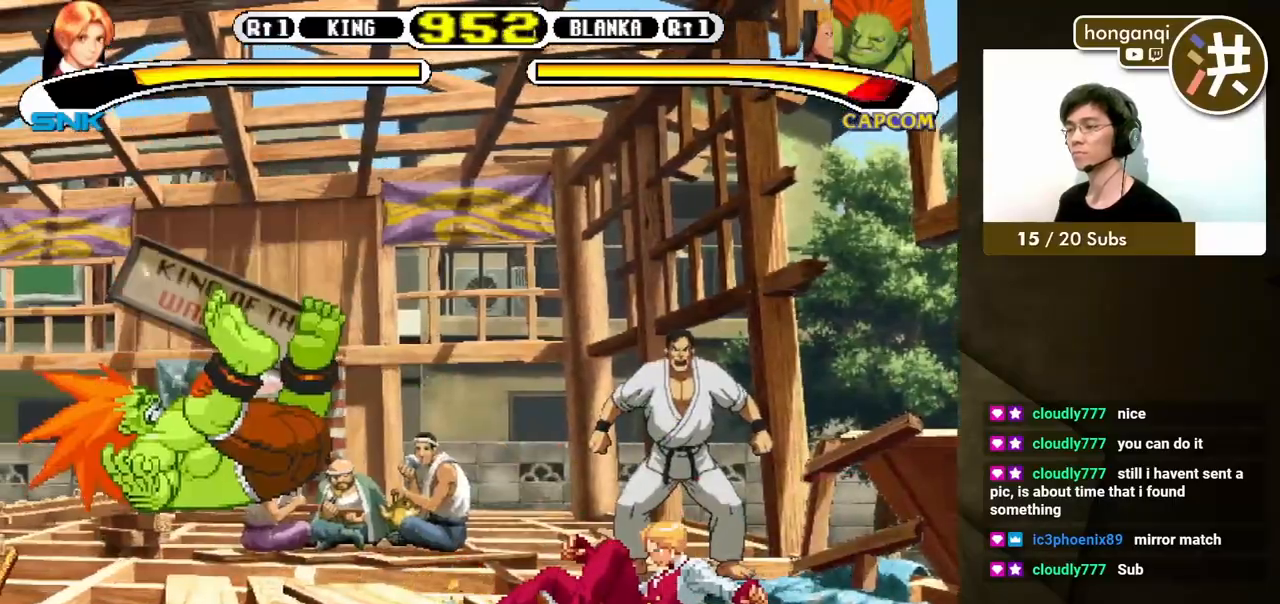
{"buttons": ["B", "DPAD_LEFT"], "events": [[17, "DPAD_DOWN", "up"], [17, "DPAD_RIGHT", "up"], [133, "DPAD_DOWN", "down"], [200, "DPAD_LEFT", "down"], [233, "DPAD_DOWN", "up"], [300, "DPAD_DOWN", "down"], [317, "DPAD_LEFT", "up"], [383, "DPAD_LEFT", "down"], [417, "DPAD_DOWN", "up"], [433, "B", "down"]]}
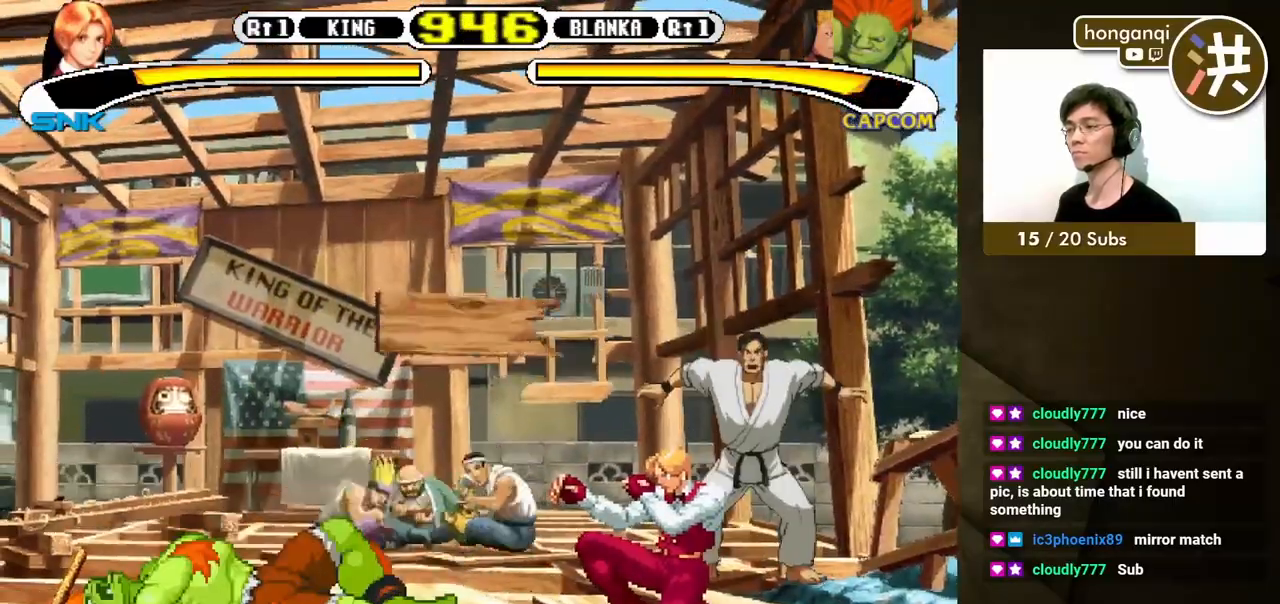
{"buttons": [], "events": [[17, "B", "up"], [17, "DPAD_LEFT", "up"]]}
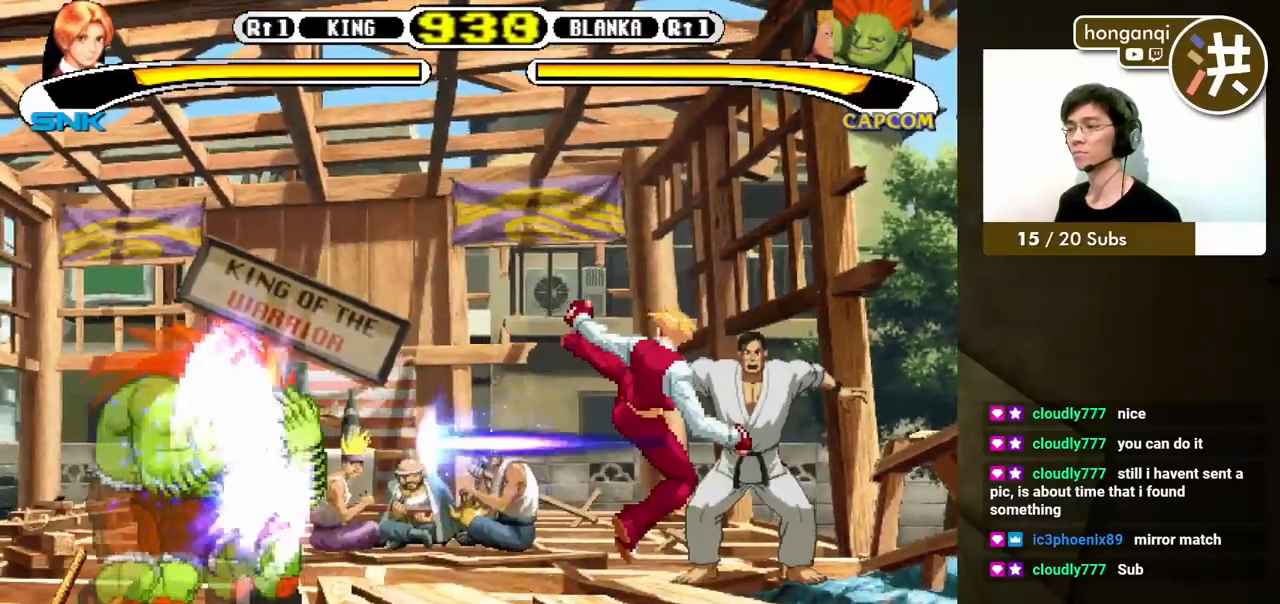
{"buttons": [], "events": []}
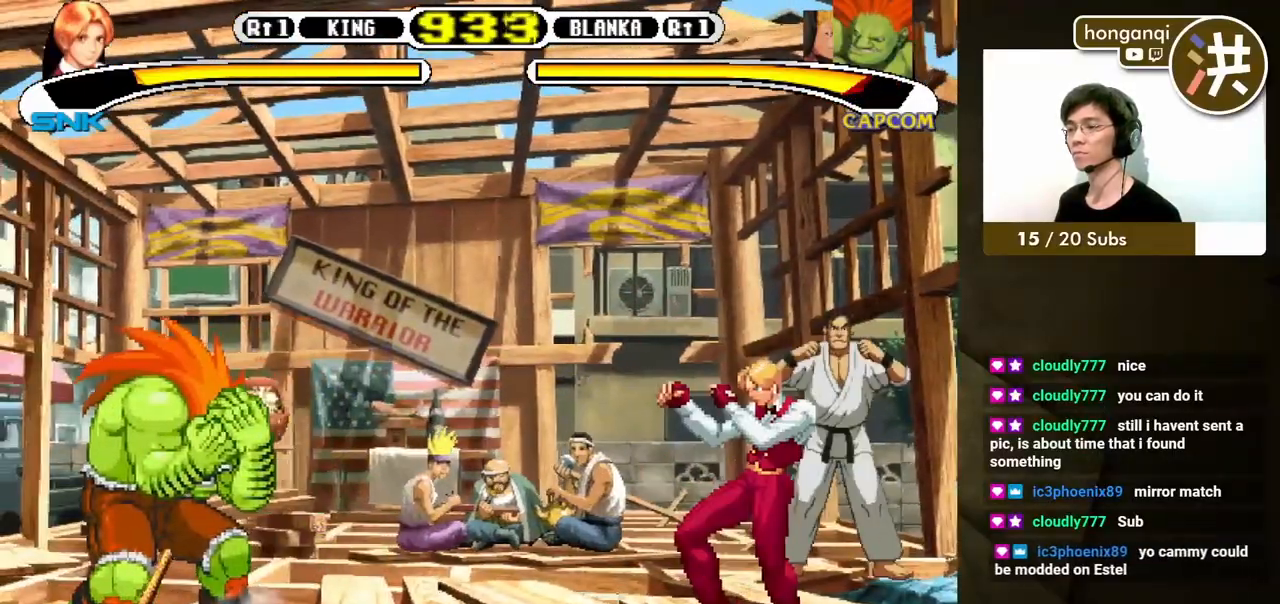
{"buttons": ["B", "DPAD_DOWN", "DPAD_RIGHT"], "events": [[17, "DPAD_LEFT", "down"], [33, "DPAD_UP", "down"], [200, "DPAD_DOWN", "down"], [200, "DPAD_LEFT", "up"], [200, "DPAD_RIGHT", "down"], [200, "DPAD_UP", "up"], [433, "B", "down"]]}
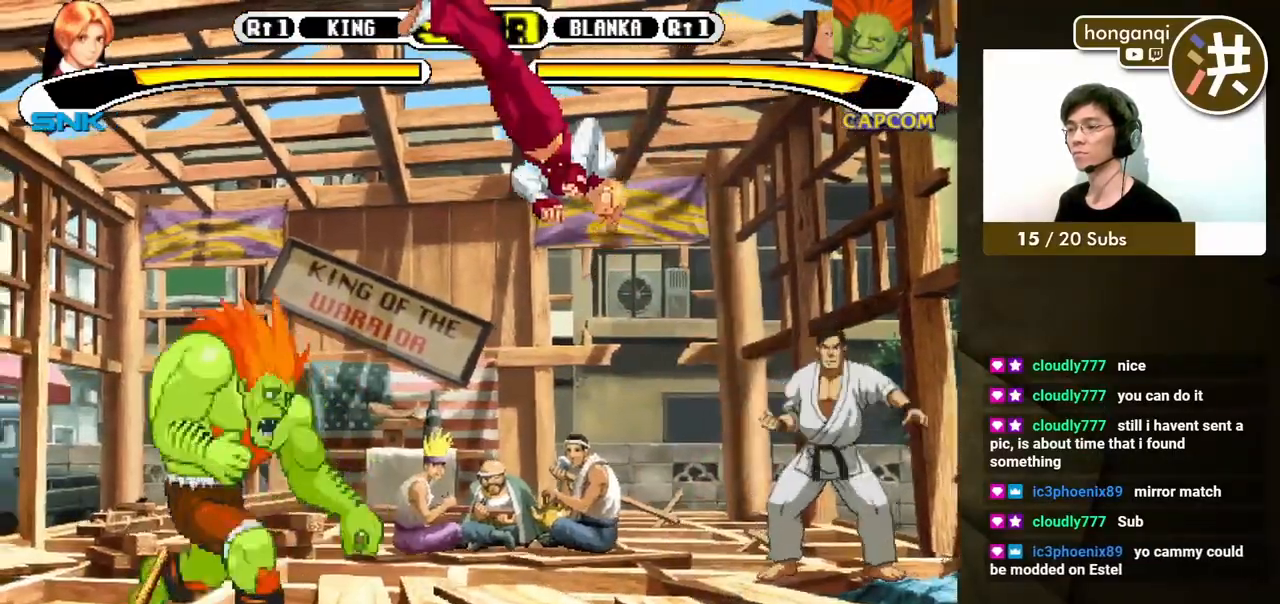
{"buttons": ["A", "DPAD_DOWN", "DPAD_RIGHT"], "events": [[67, "DPAD_RIGHT", "up"], [183, "B", "up"], [317, "DPAD_RIGHT", "down"], [500, "A", "down"]]}
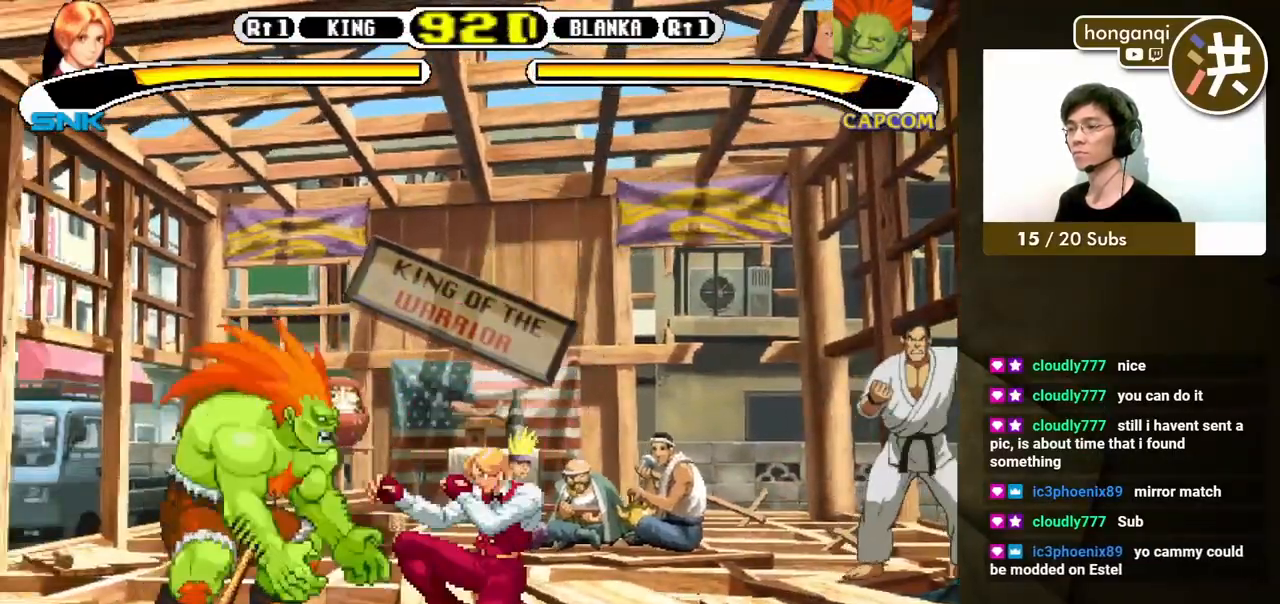
{"buttons": ["DPAD_DOWN", "DPAD_RIGHT"], "events": [[67, "A", "up"], [283, "B", "down"], [367, "B", "up"]]}
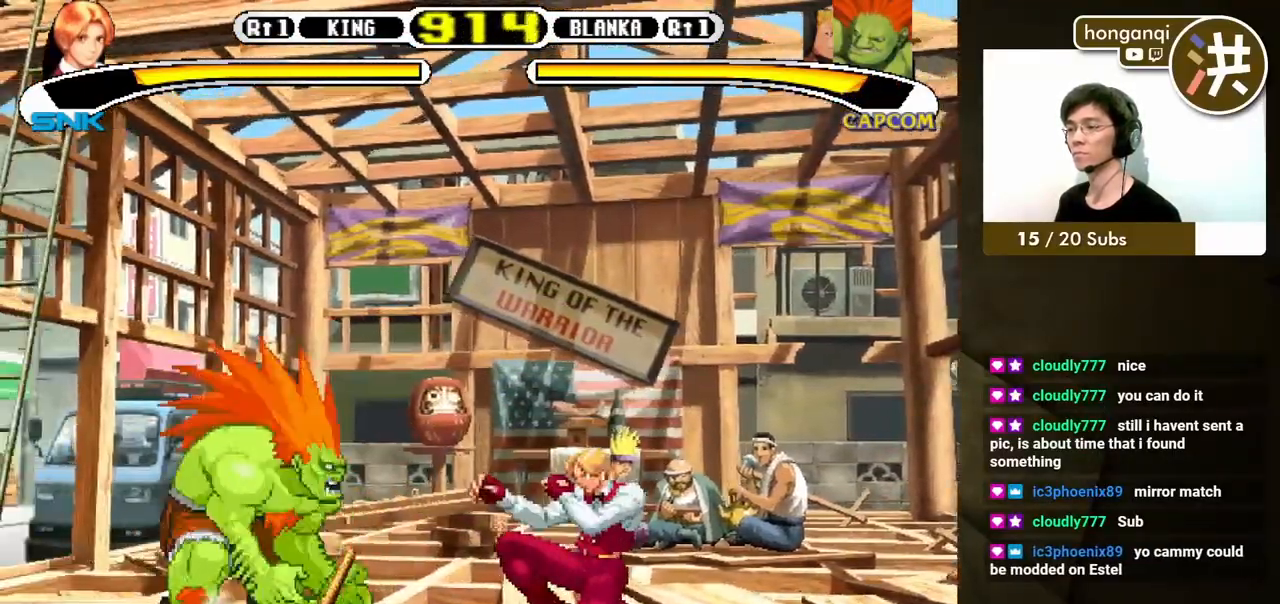
{"buttons": ["DPAD_DOWN", "DPAD_LEFT"], "events": [[367, "DPAD_RIGHT", "up"], [400, "DPAD_LEFT", "down"], [433, "DPAD_DOWN", "up"], [500, "DPAD_DOWN", "down"]]}
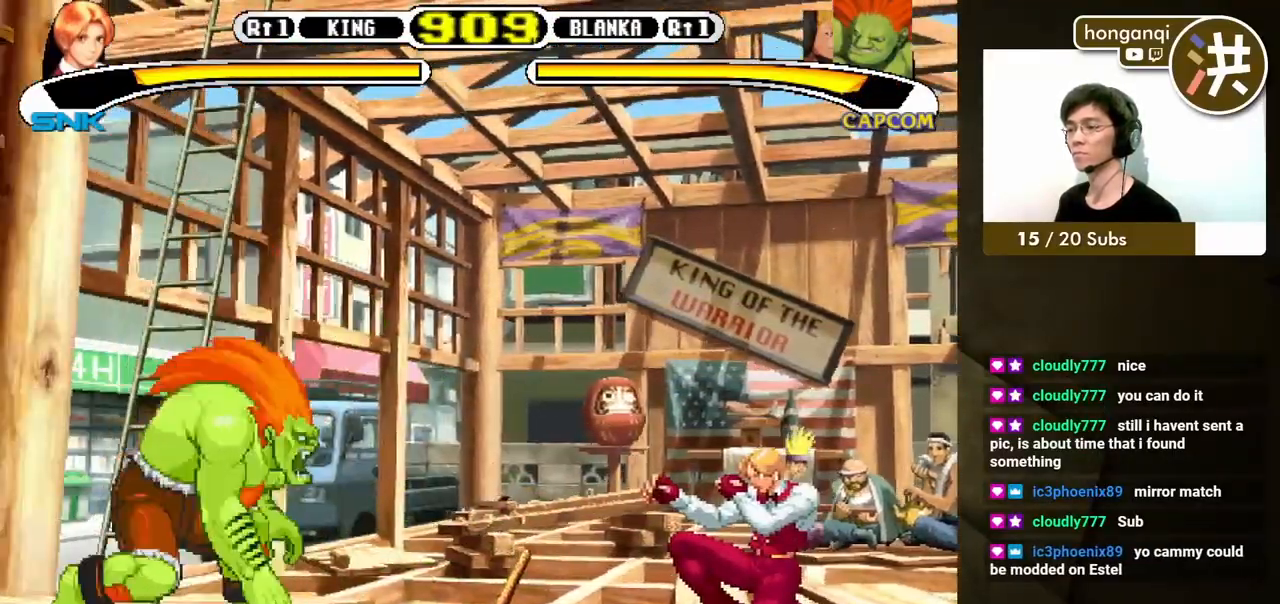
{"buttons": [], "events": [[17, "DPAD_LEFT", "up"], [67, "DPAD_LEFT", "down"], [100, "DPAD_DOWN", "up"], [117, "DPAD_UP", "down"], [133, "B", "down"], [167, "DPAD_UP", "up"], [183, "DPAD_LEFT", "up"], [200, "B", "up"]]}
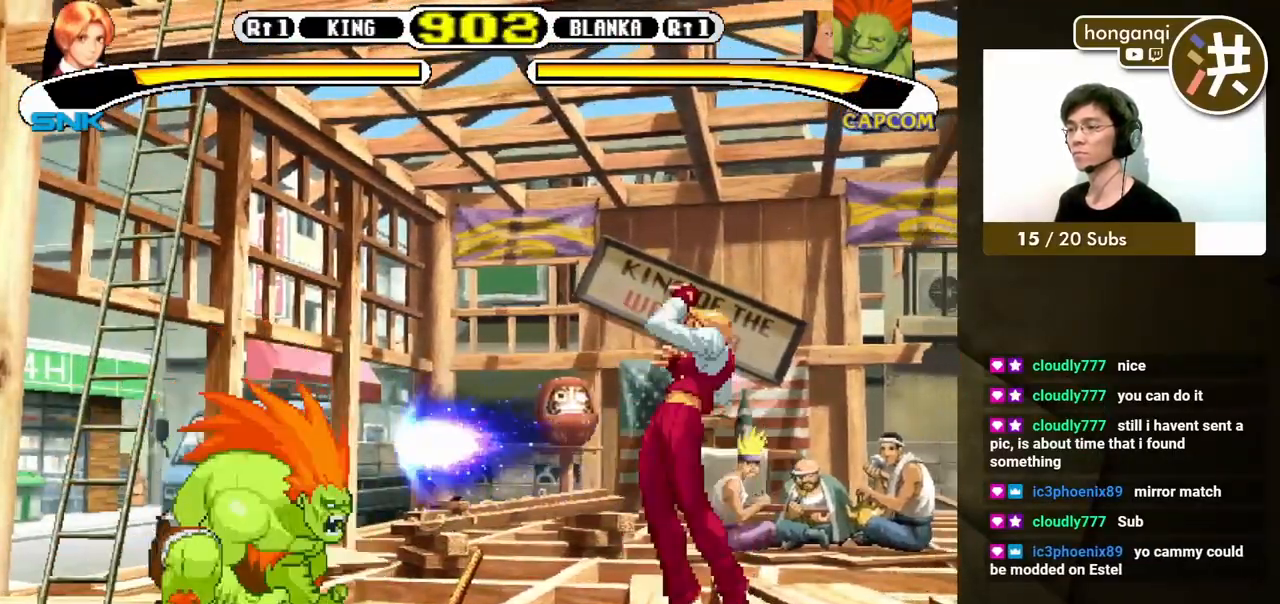
{"buttons": [], "events": []}
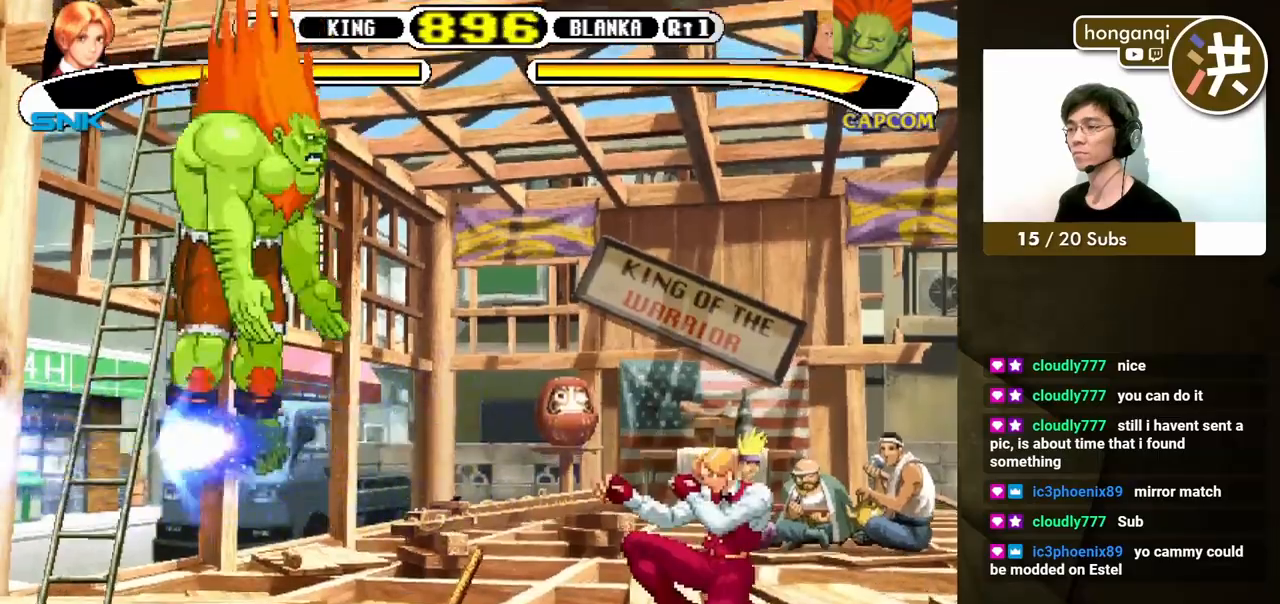
{"buttons": ["DPAD_DOWN", "DPAD_RIGHT"], "events": [[83, "DPAD_LEFT", "down"], [83, "DPAD_UP", "down"], [383, "DPAD_DOWN", "down"], [383, "DPAD_UP", "up"], [400, "DPAD_LEFT", "up"], [400, "DPAD_RIGHT", "down"]]}
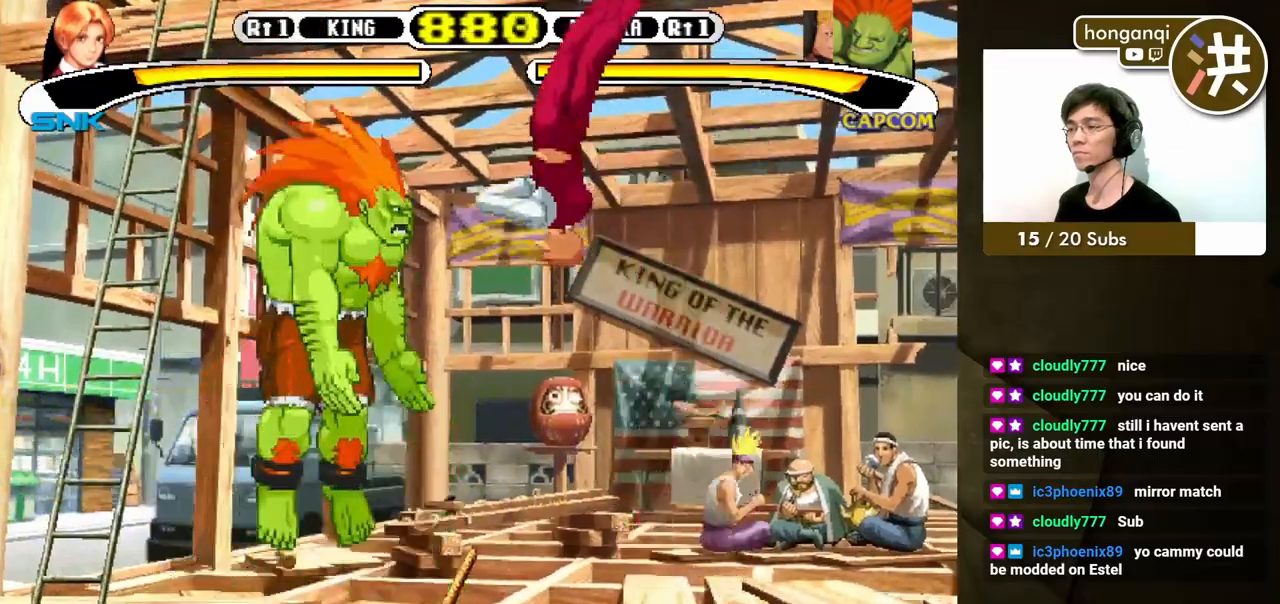
{"buttons": ["DPAD_DOWN"], "events": [[67, "B", "down"], [233, "B", "up"], [250, "DPAD_DOWN", "up"], [250, "DPAD_RIGHT", "up"], [467, "DPAD_DOWN", "down"]]}
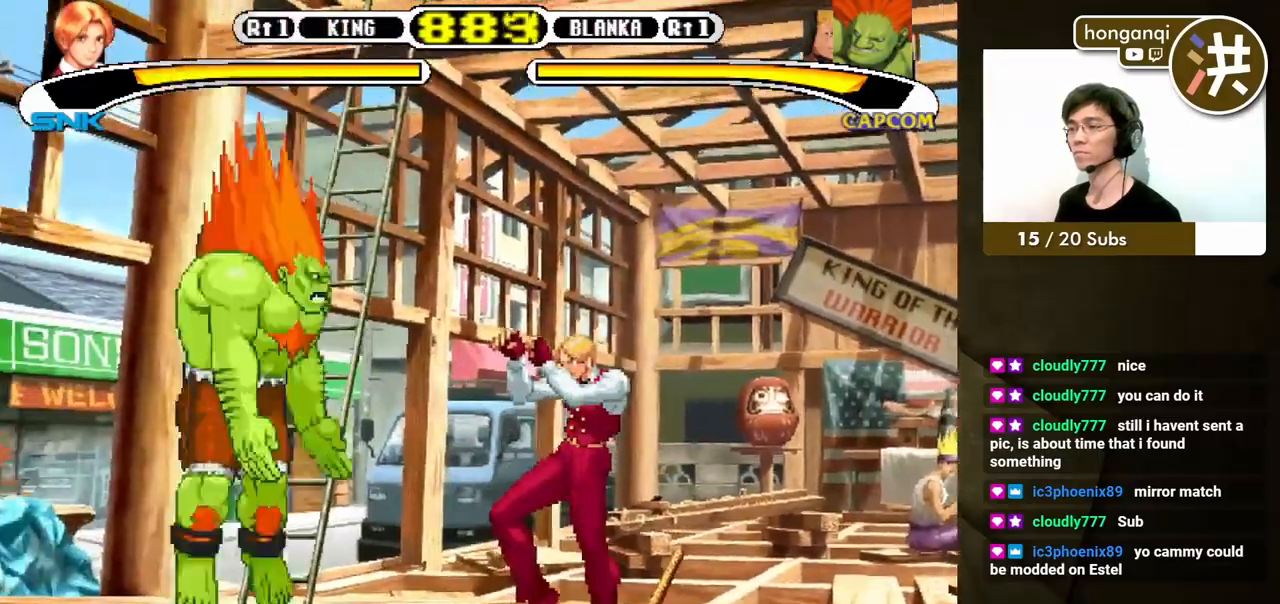
{"buttons": ["B", "DPAD_DOWN", "DPAD_RIGHT"], "events": [[33, "DPAD_RIGHT", "down"], [150, "B", "down"]]}
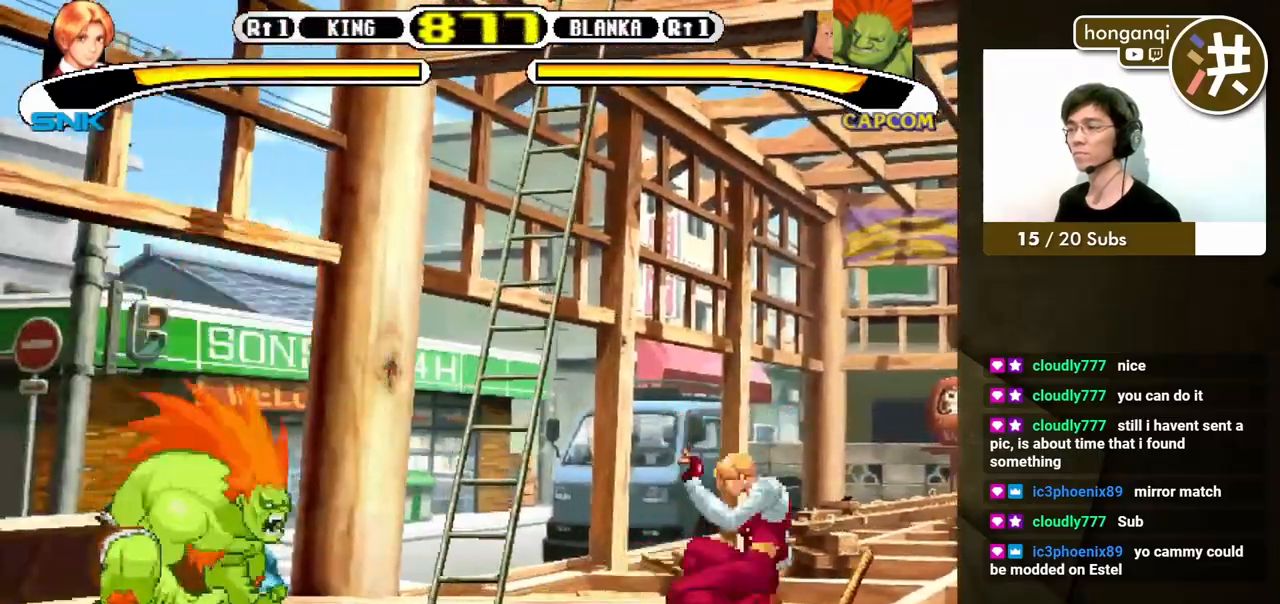
{"buttons": []}